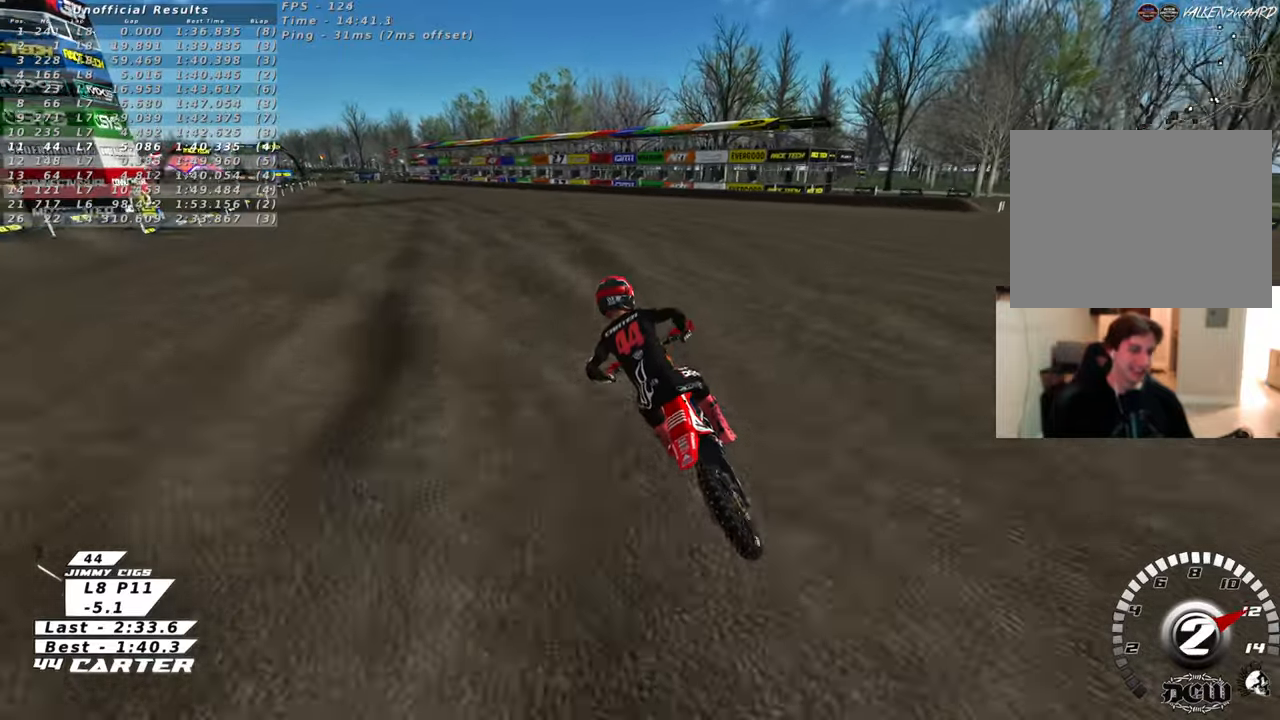
Gameplay with a controller (Xbox layout); each line is a JSON object with the inputs held at the frame after it. "events" lists button and stick changes between this image and that frame as [ms after this image, input, new state], when the widget could be followed in between.
{"buttons": ["R2"], "left_stick": "center", "right_stick": "center", "events": []}
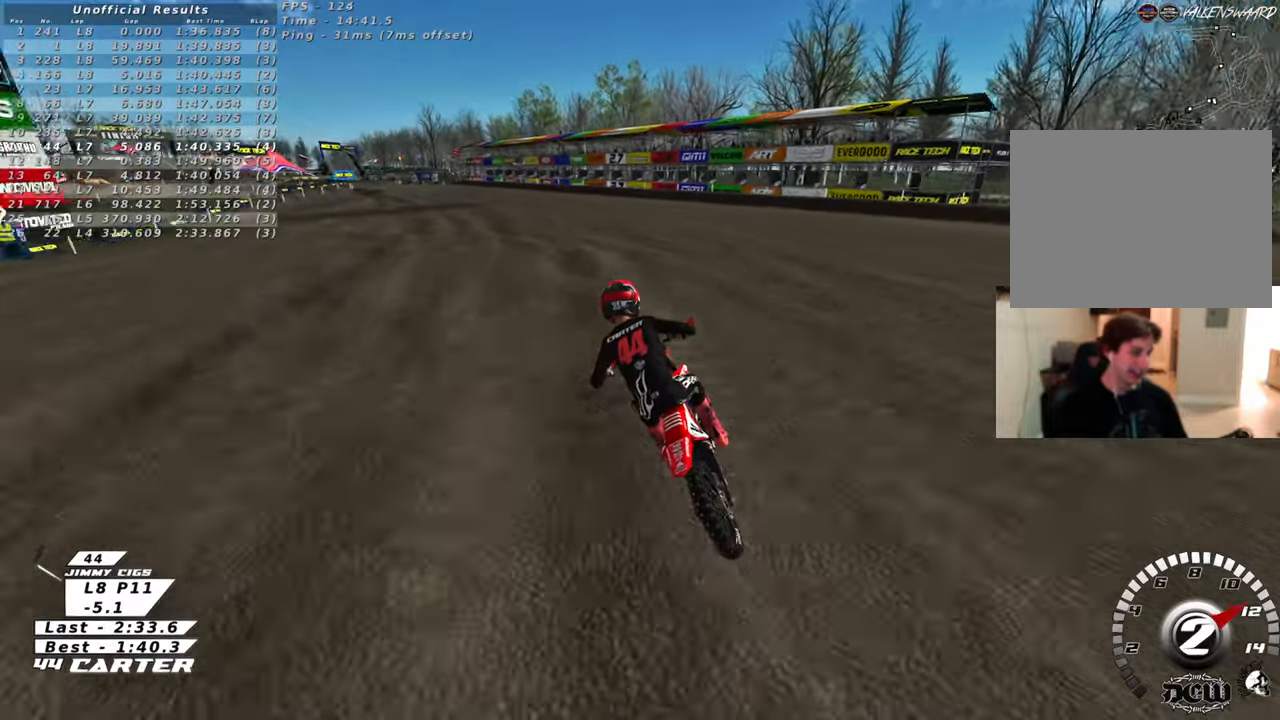
{"buttons": ["R2"], "left_stick": "center", "right_stick": "center", "events": [[67, "A", "down"], [200, "A", "up"]]}
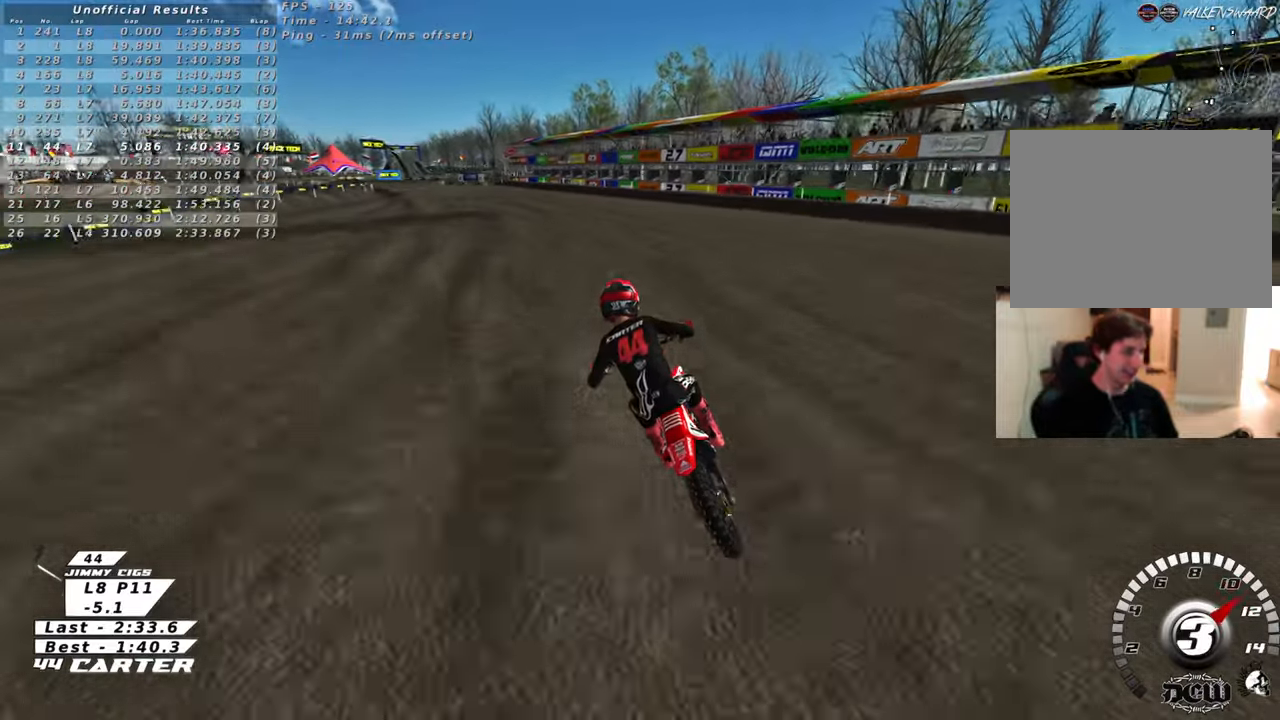
{"buttons": ["R2"], "left_stick": "center", "right_stick": "center", "events": []}
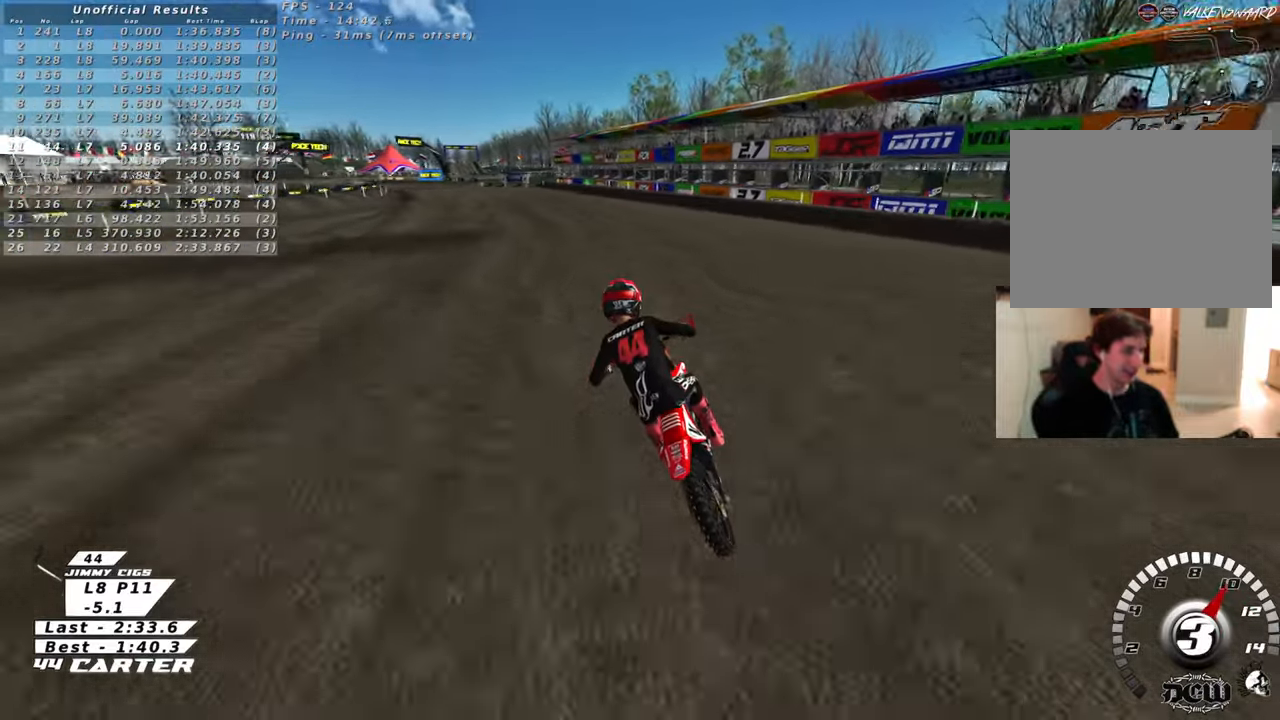
{"buttons": ["A"], "left_stick": "center", "right_stick": "center", "events": [[400, "R2", "up"], [433, "A", "down"]]}
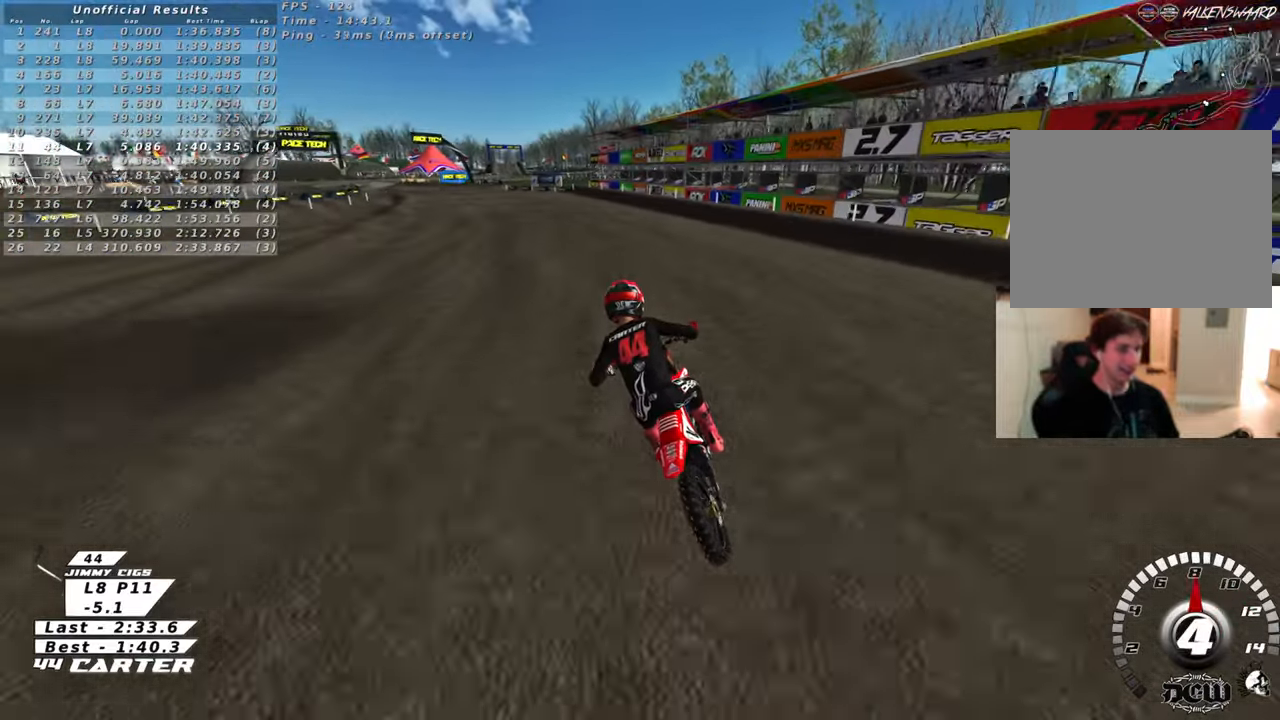
{"buttons": ["X", "R2"], "left_stick": "center", "right_stick": "center", "events": [[33, "A", "up"], [383, "R2", "down"], [450, "X", "down"]]}
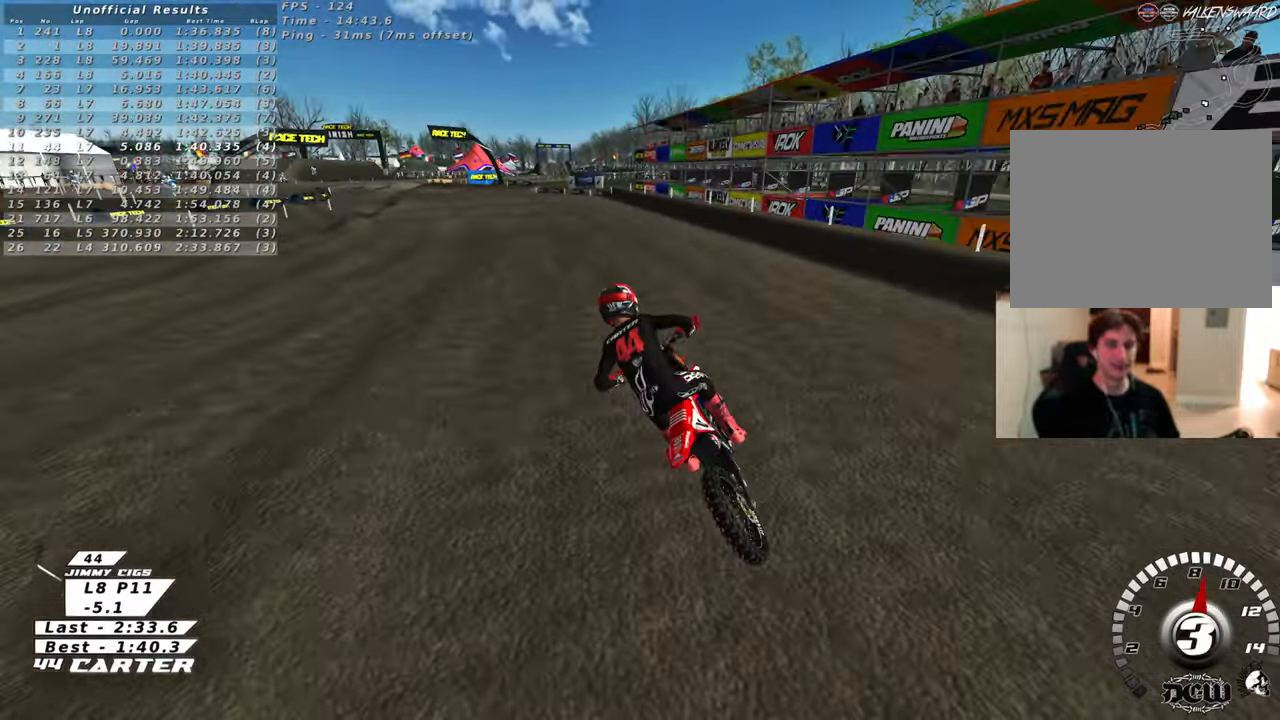
{"buttons": ["R2"], "left_stick": "center", "right_stick": "up", "events": [[67, "X", "up"], [67, "right_stick", "up"], [167, "X", "down"], [267, "X", "up"]]}
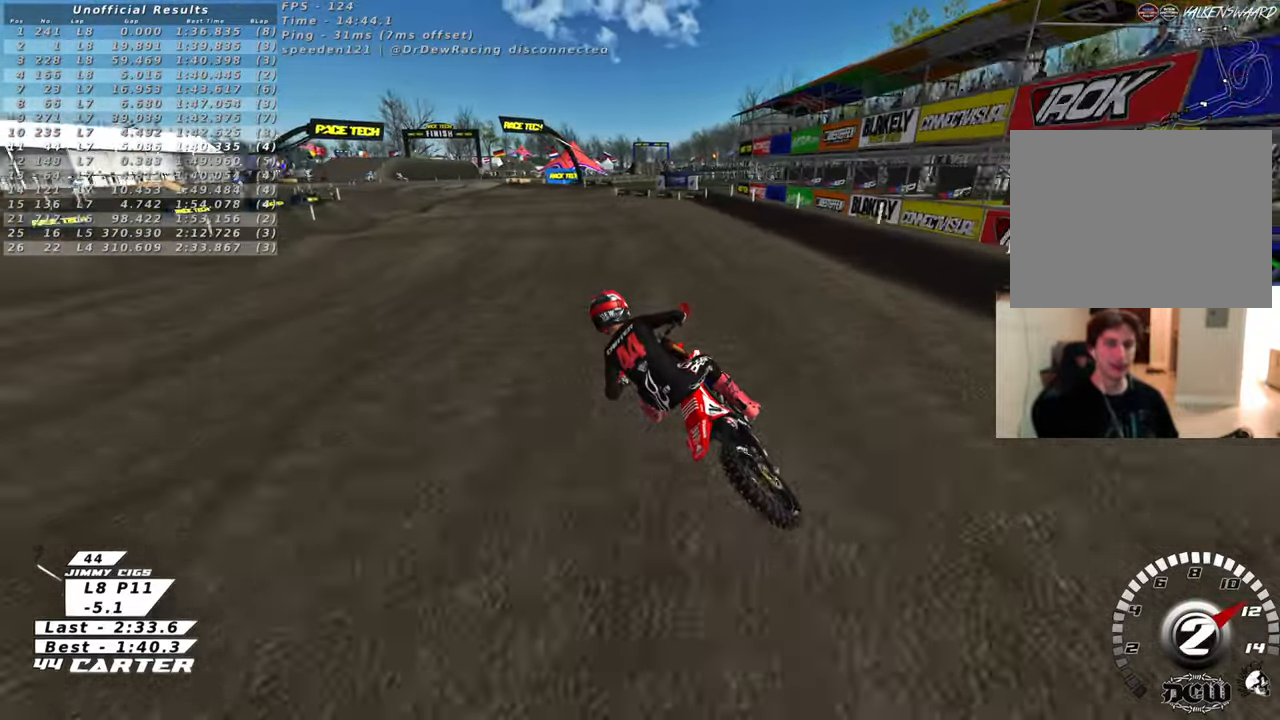
{"buttons": ["R2"], "left_stick": "down-right", "right_stick": "up", "events": [[267, "A", "down"], [317, "left_stick", "right"], [400, "A", "up"], [483, "left_stick", "down-right"]]}
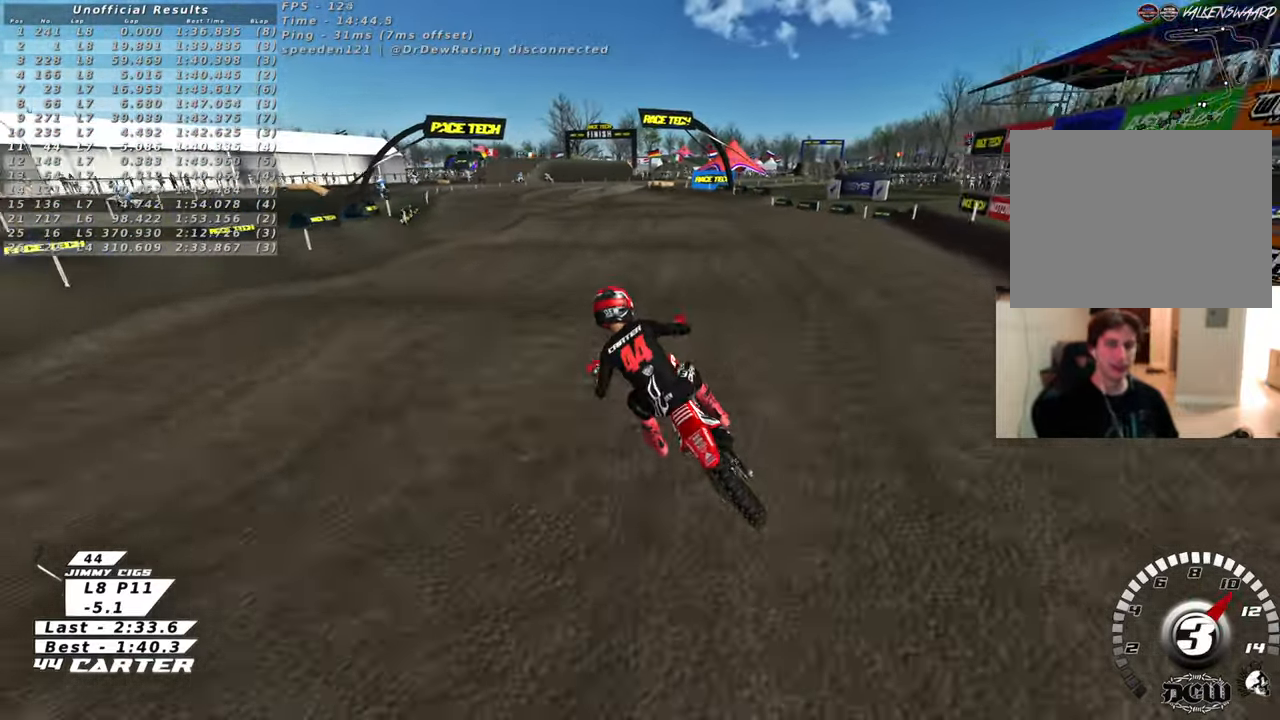
{"buttons": ["R2"], "left_stick": "down", "right_stick": "up", "events": [[33, "A", "down"], [133, "left_stick", "center"], [150, "A", "up"], [233, "left_stick", "up"], [467, "left_stick", "down"]]}
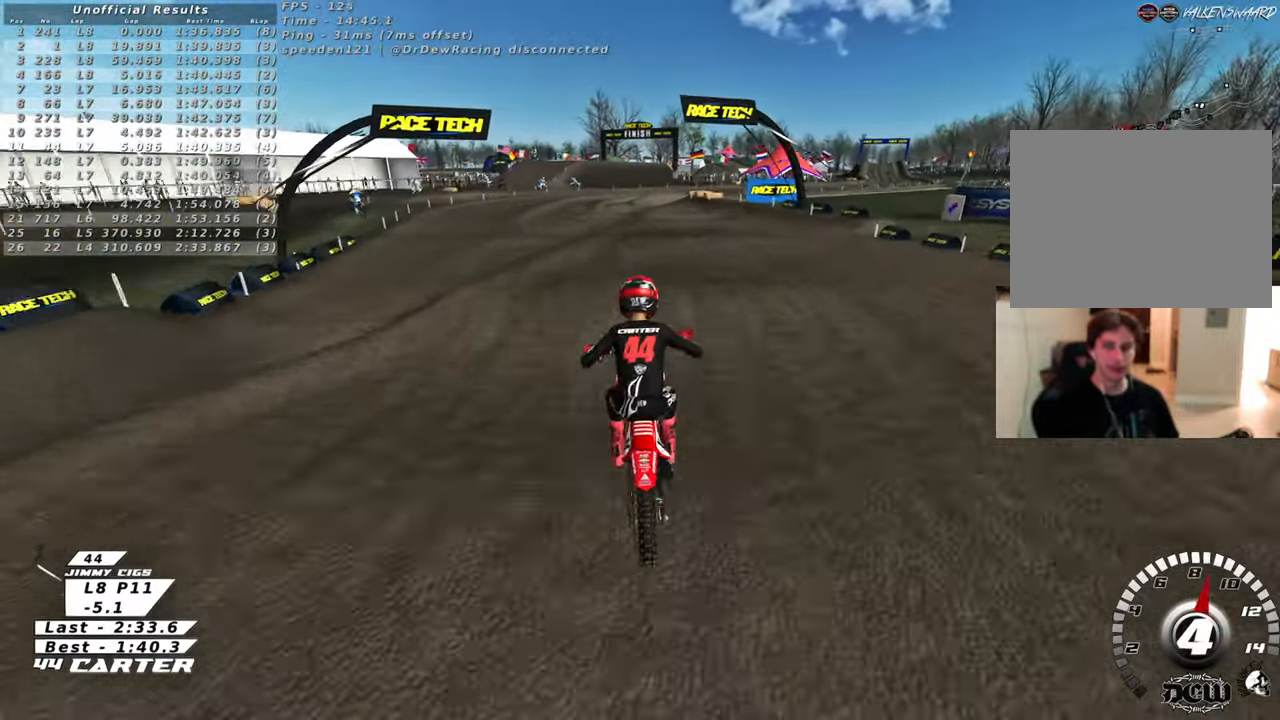
{"buttons": ["R2"], "left_stick": "up-left", "right_stick": "up", "events": [[33, "left_stick", "center"], [117, "left_stick", "up"], [250, "left_stick", "center"], [417, "left_stick", "up-left"]]}
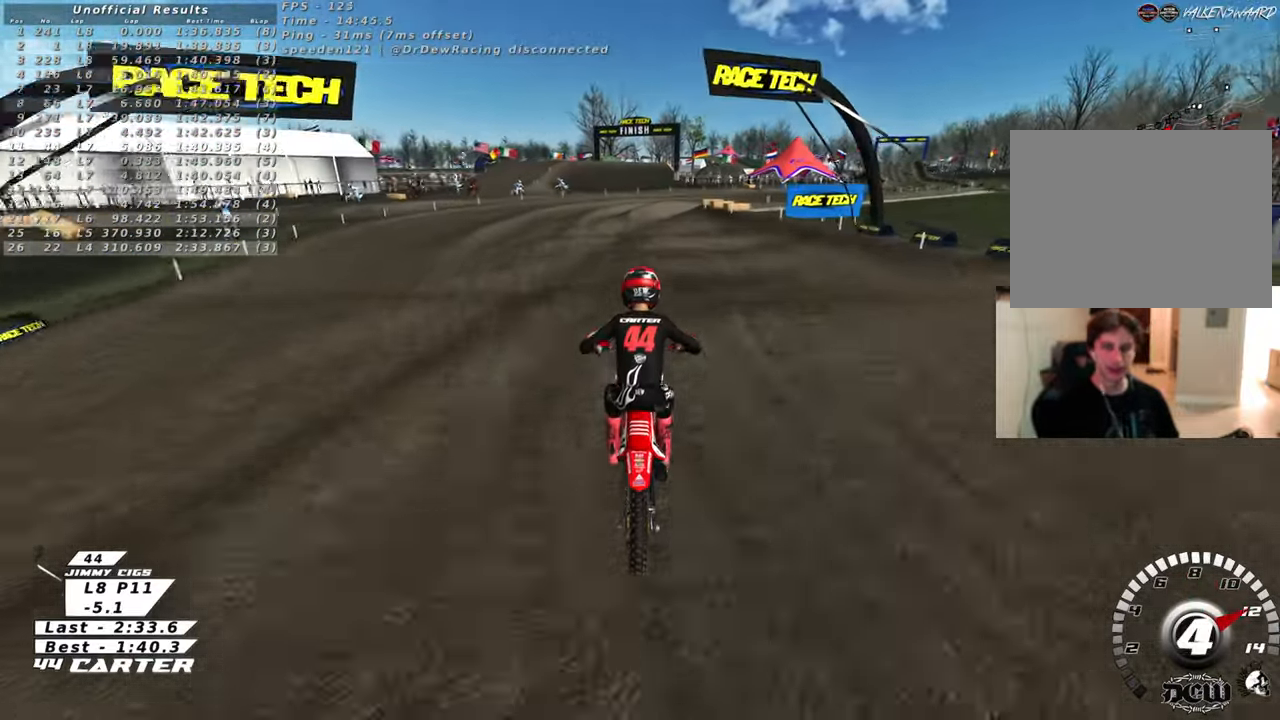
{"buttons": [], "left_stick": "down-right", "right_stick": "up", "events": [[150, "left_stick", "down-right"], [400, "R2", "up"]]}
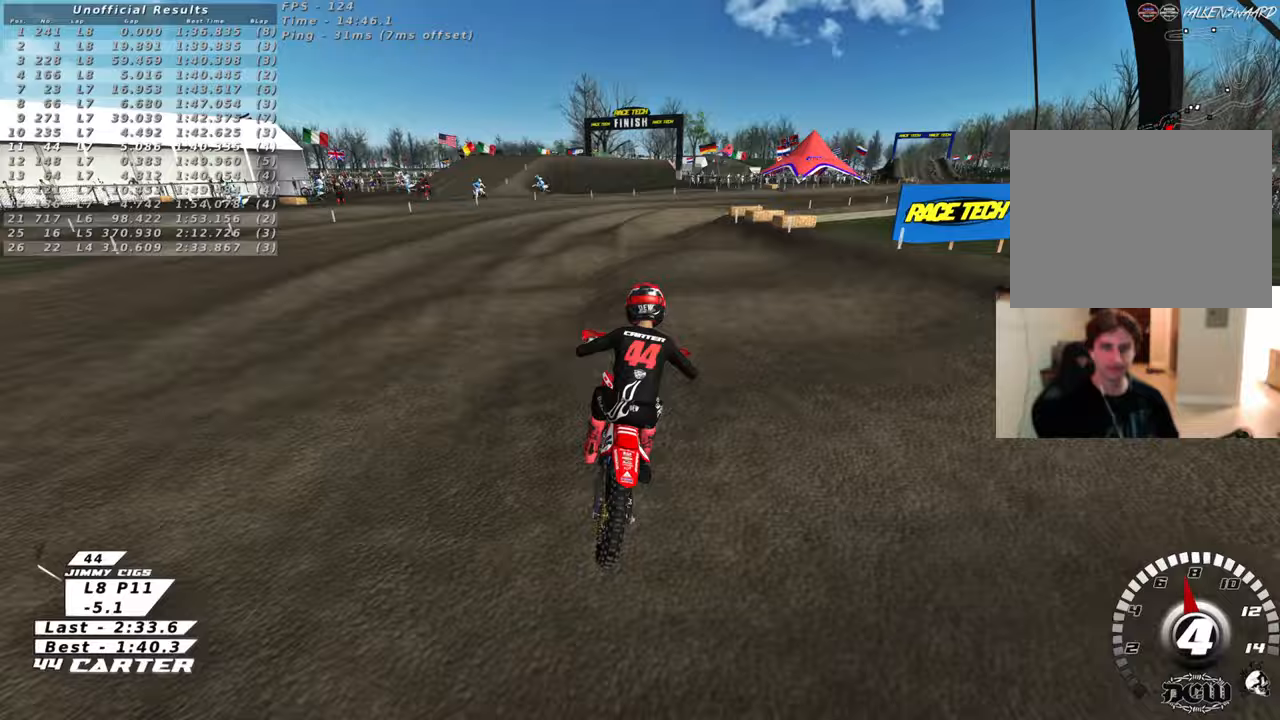
{"buttons": ["R2"], "left_stick": "right", "right_stick": "up", "events": [[33, "left_stick", "down"], [50, "R2", "down"], [350, "left_stick", "up"], [467, "left_stick", "right"]]}
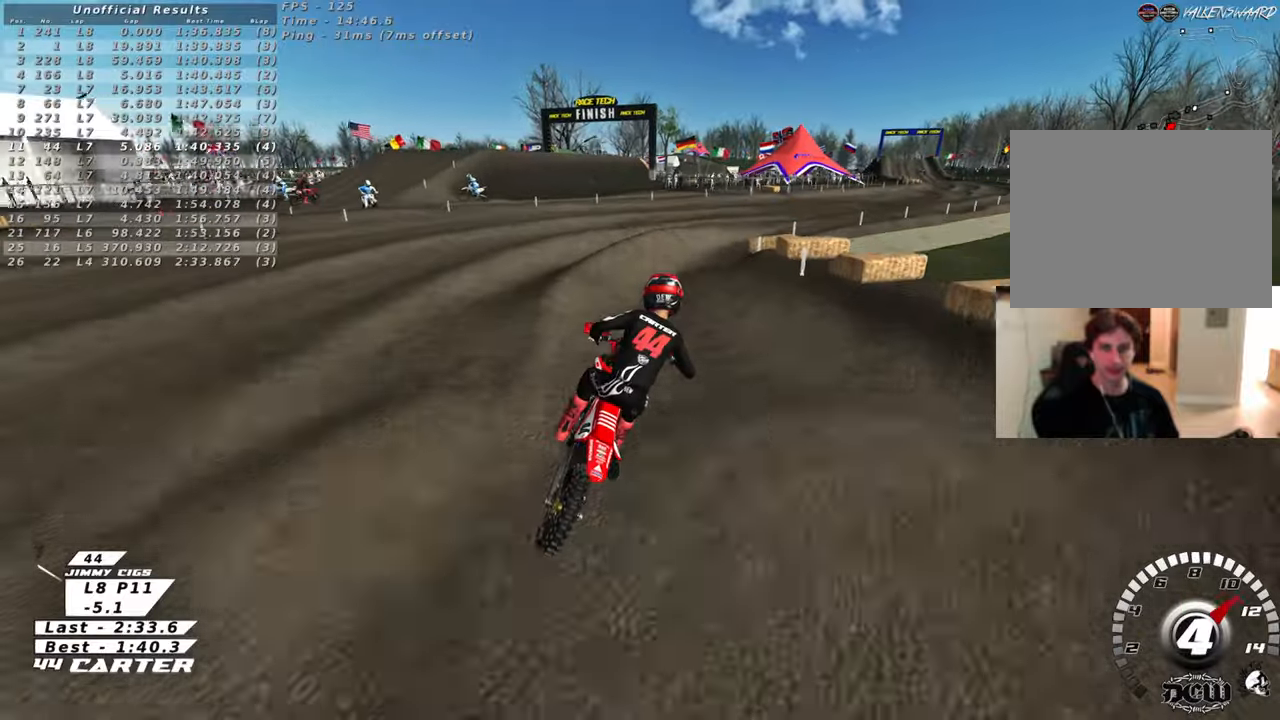
{"buttons": ["A", "R2"], "left_stick": "left", "right_stick": "up", "events": [[33, "R2", "up"], [200, "R2", "down"], [467, "left_stick", "left"], [500, "A", "down"]]}
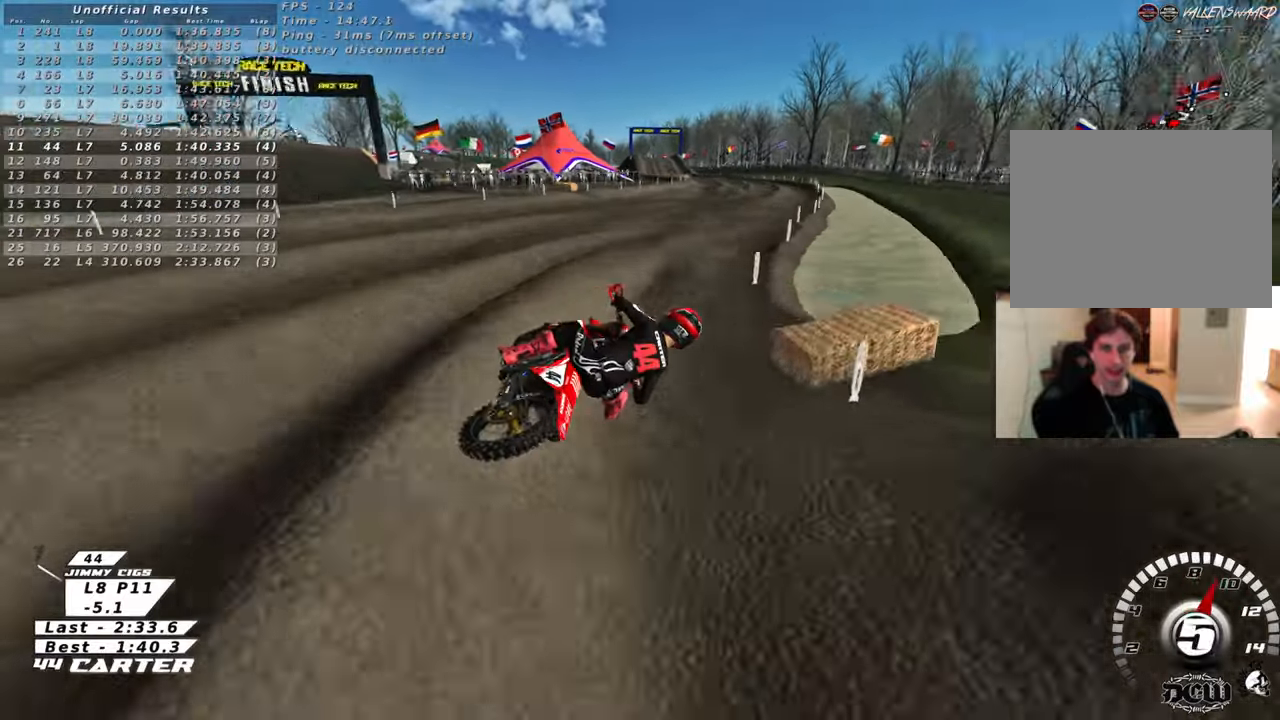
{"buttons": ["A", "R2"], "left_stick": "down-left", "right_stick": "up", "events": [[117, "left_stick", "down-left"], [183, "A", "up"], [383, "A", "down"]]}
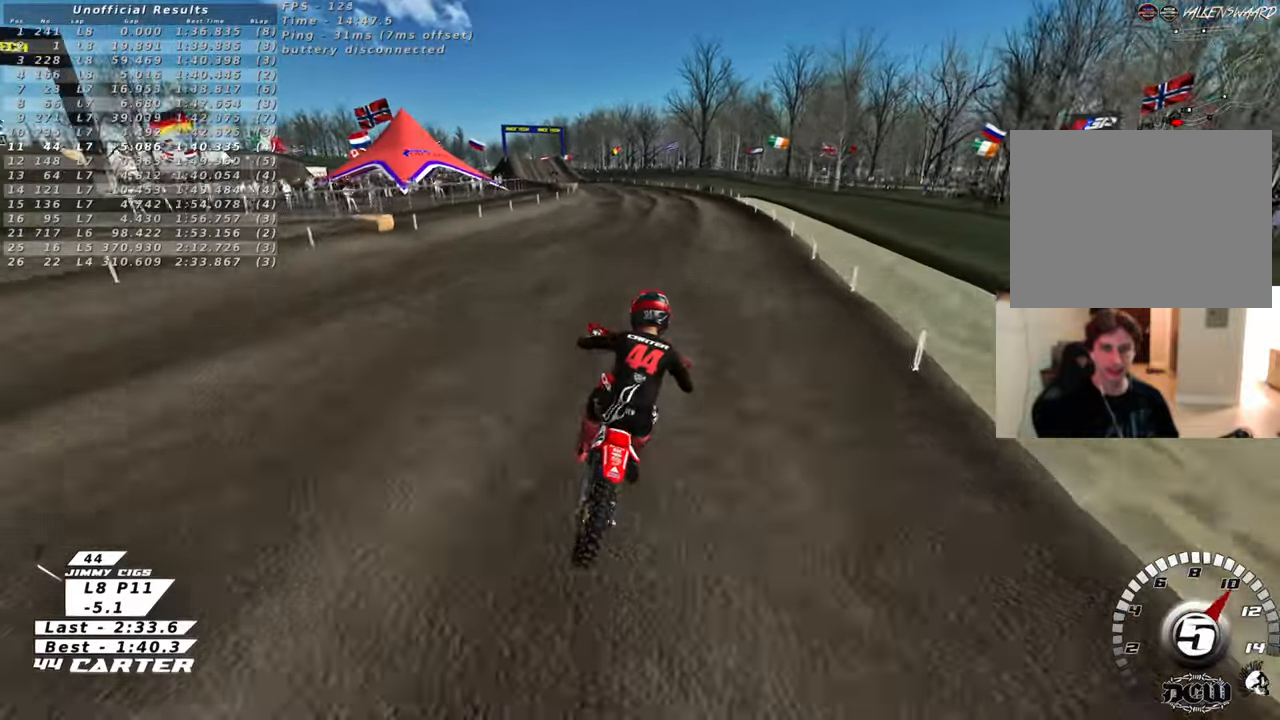
{"buttons": ["R2"], "left_stick": "down-left", "right_stick": "center", "events": [[33, "A", "up"], [200, "left_stick", "center"], [283, "left_stick", "down"], [333, "X", "down"], [333, "right_stick", "center"], [433, "left_stick", "down-left"], [450, "X", "up"]]}
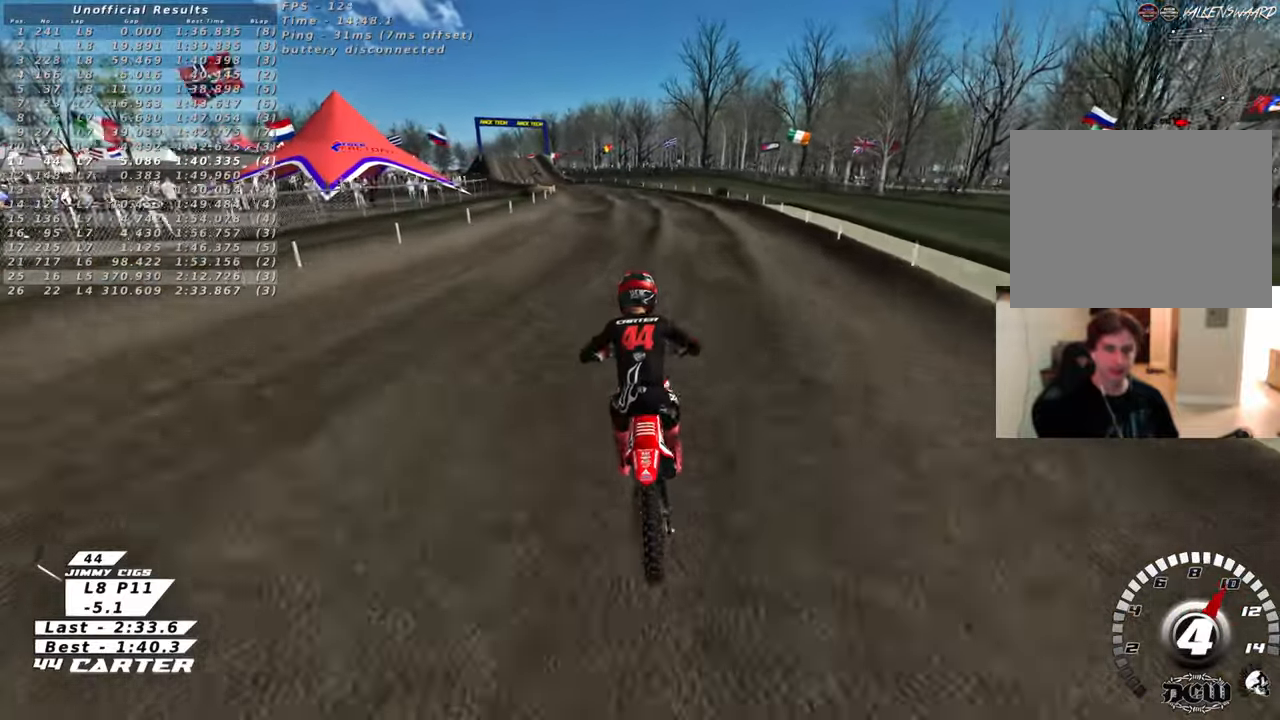
{"buttons": ["R2"], "left_stick": "center", "right_stick": "center", "events": [[100, "left_stick", "center"], [167, "A", "down"], [300, "A", "up"]]}
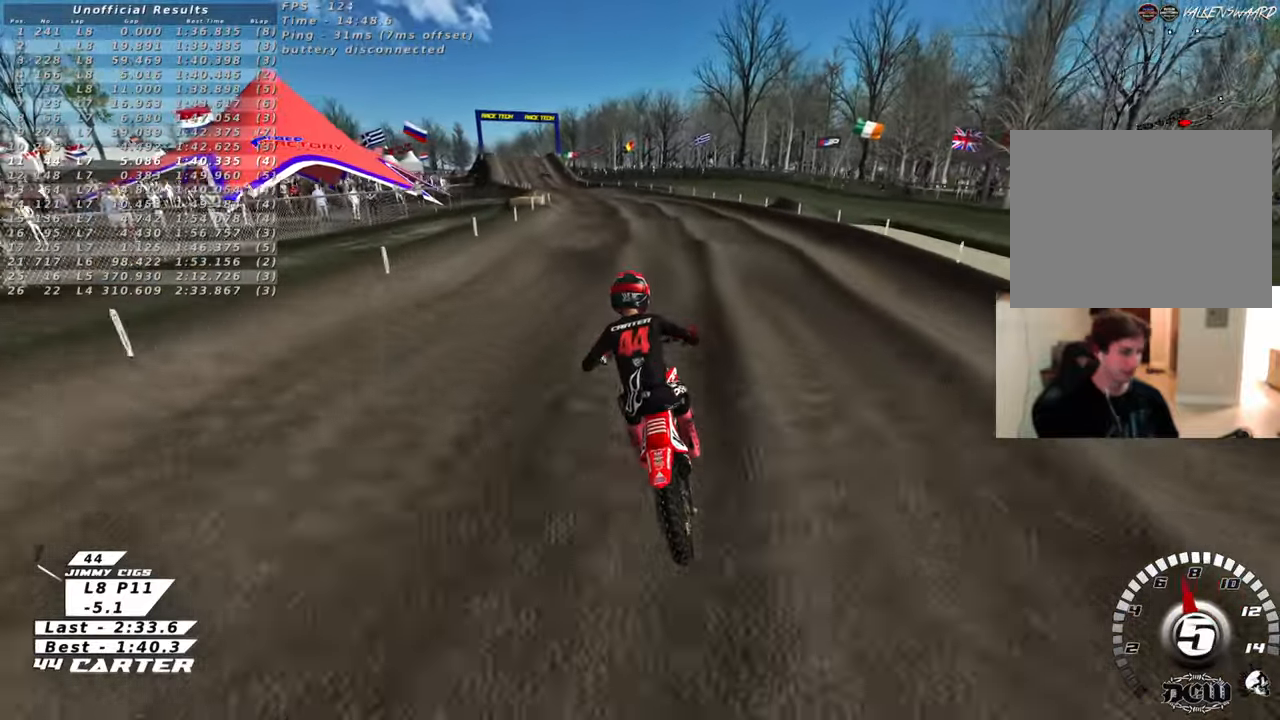
{"buttons": ["R2"], "left_stick": "down", "right_stick": "center", "events": [[433, "left_stick", "down"]]}
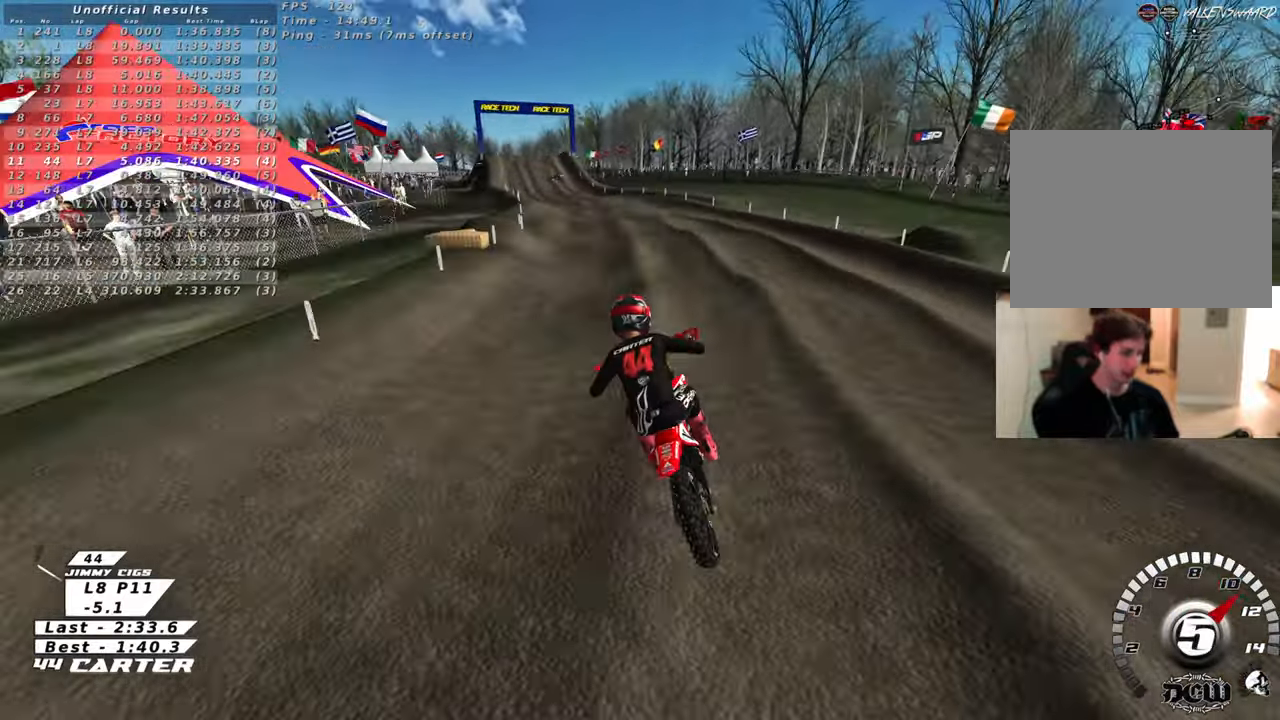
{"buttons": ["R2"], "left_stick": "down", "right_stick": "center", "events": [[17, "A", "down"], [183, "A", "up"]]}
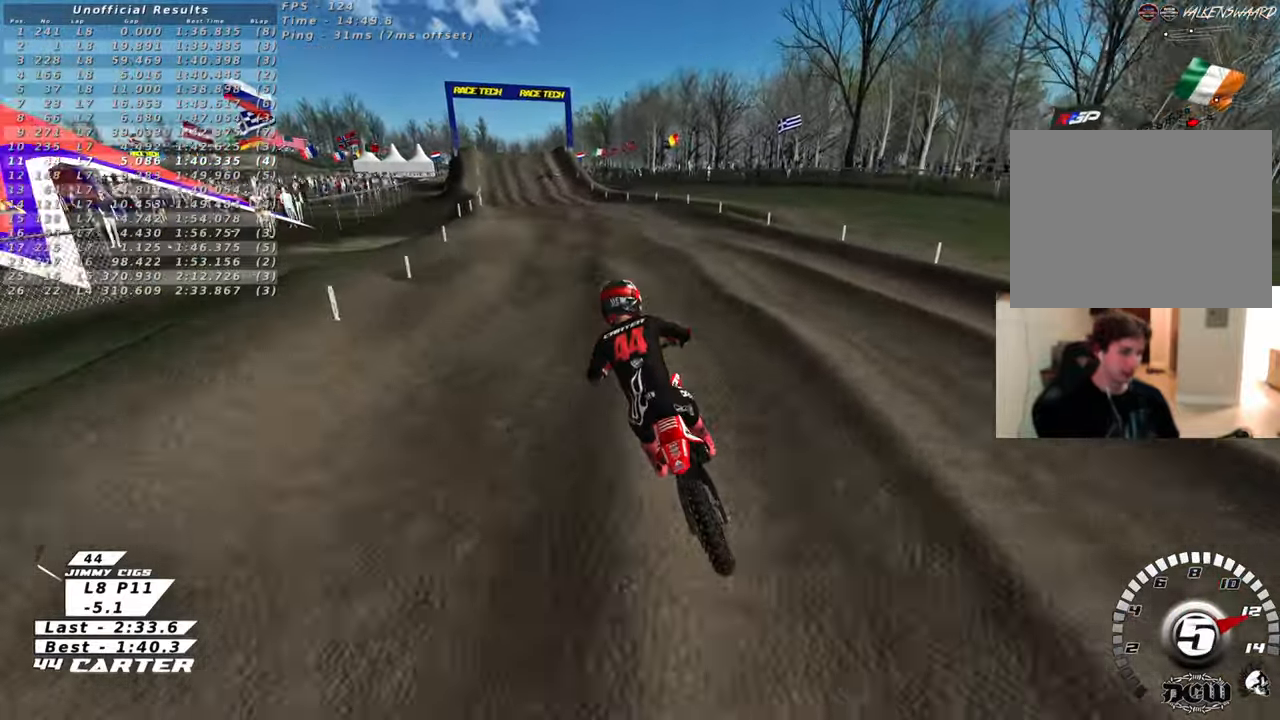
{"buttons": ["R2"], "left_stick": "down", "right_stick": "center", "events": [[100, "X", "down"], [200, "X", "up"]]}
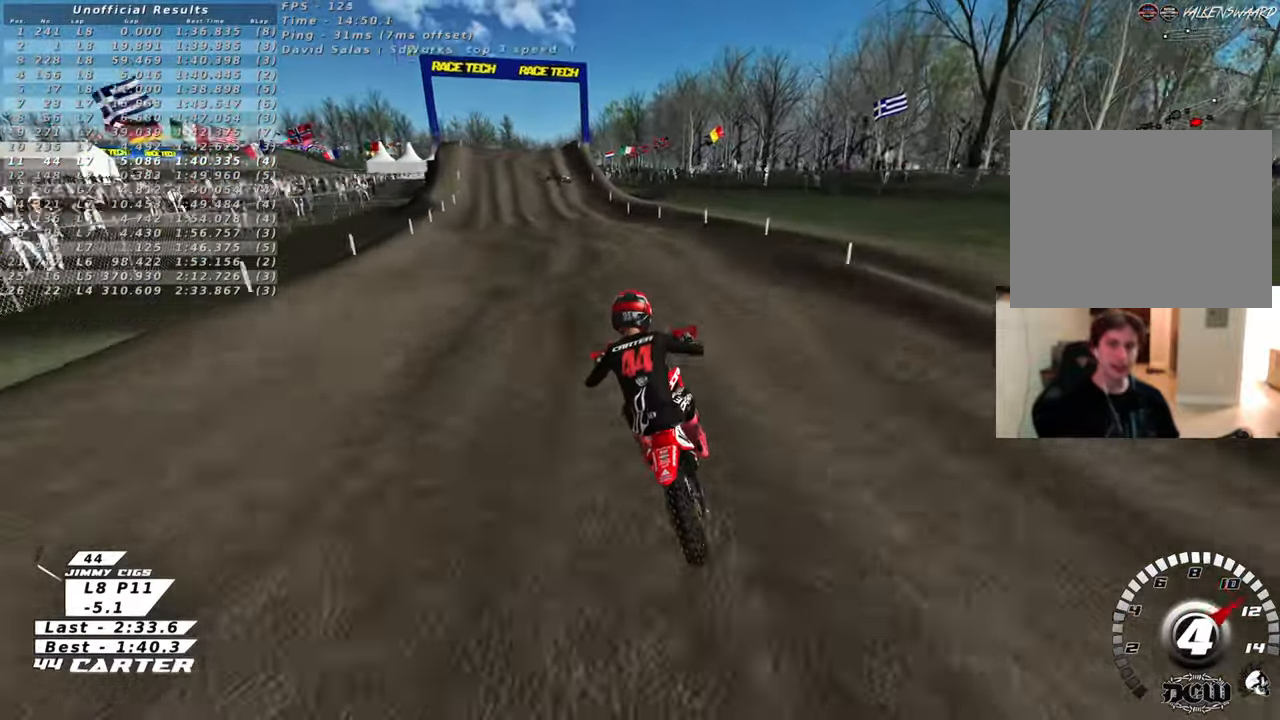
{"buttons": ["A", "R2"], "left_stick": "down", "right_stick": "center", "events": [[167, "A", "down"], [267, "left_stick", "center"], [350, "A", "up"], [467, "A", "down"], [483, "left_stick", "down"]]}
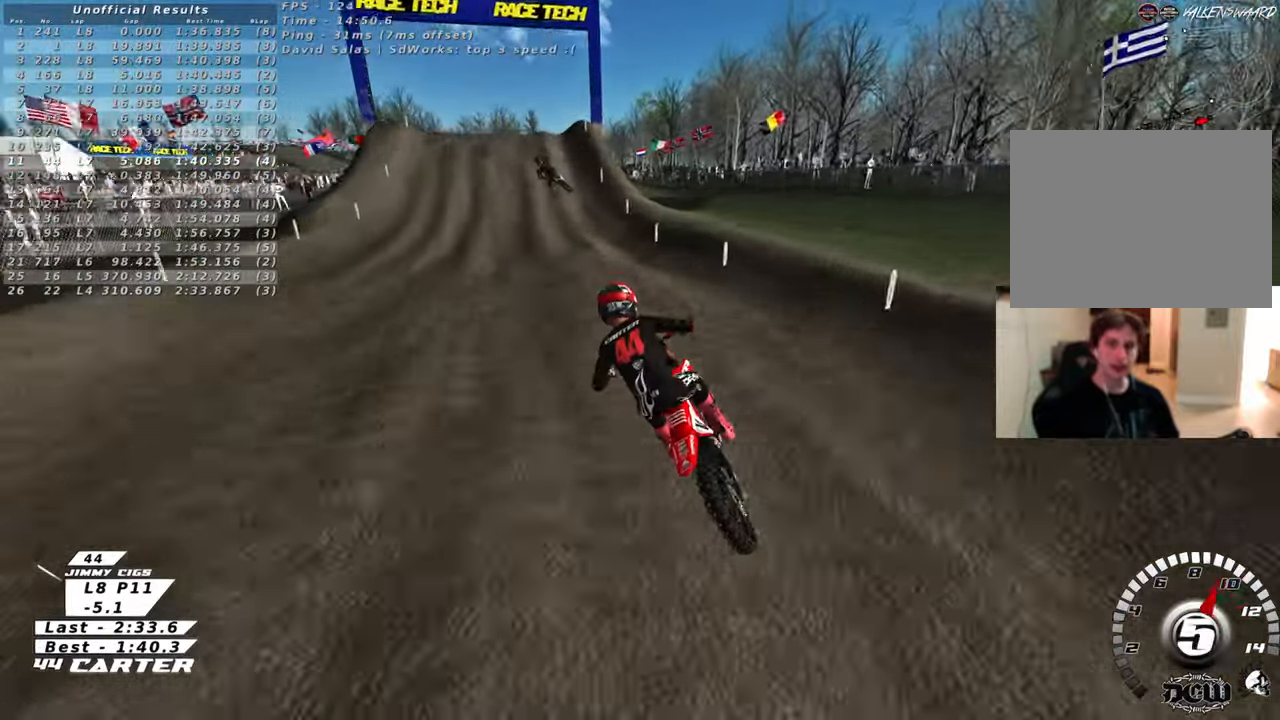
{"buttons": ["R2"], "left_stick": "down-right", "right_stick": "center", "events": [[133, "A", "up"], [300, "A", "down"], [483, "A", "up"], [483, "left_stick", "down-right"]]}
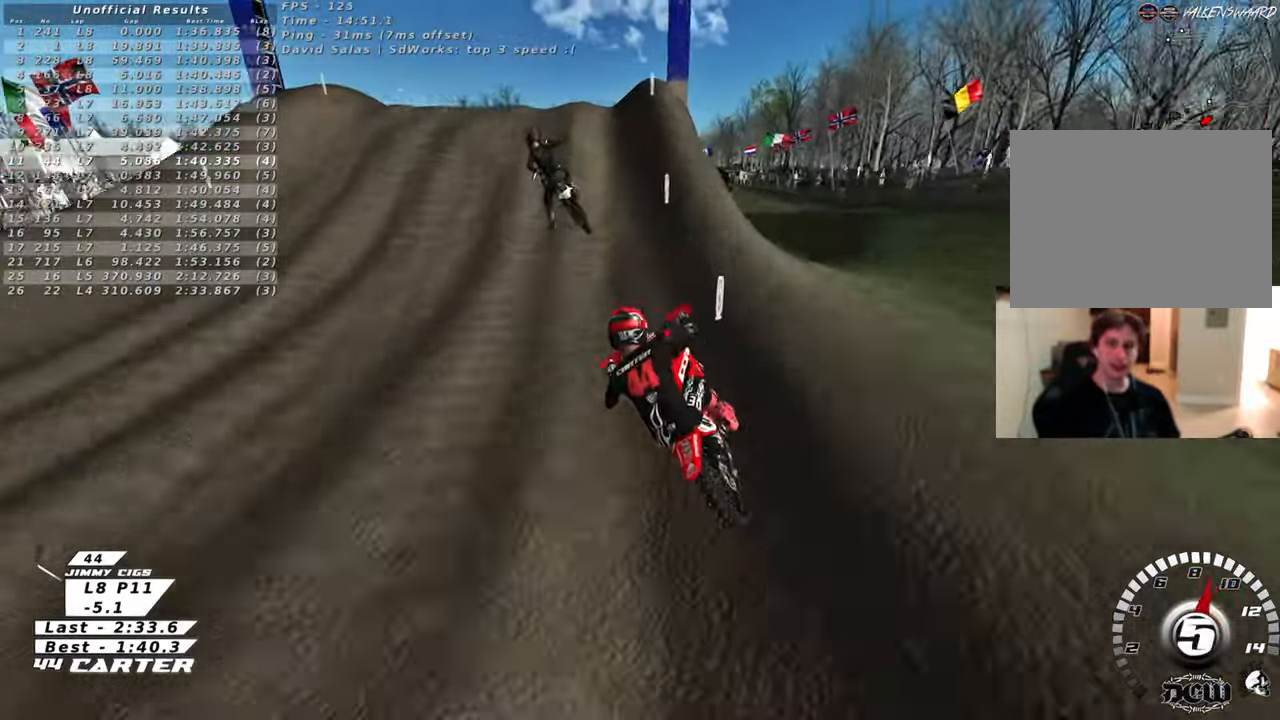
{"buttons": ["A", "R2"], "left_stick": "down-right", "right_stick": "center", "events": [[50, "A", "down"], [150, "left_stick", "up-right"], [200, "A", "up"], [317, "A", "down"], [383, "left_stick", "down-right"], [433, "A", "up"], [483, "A", "down"]]}
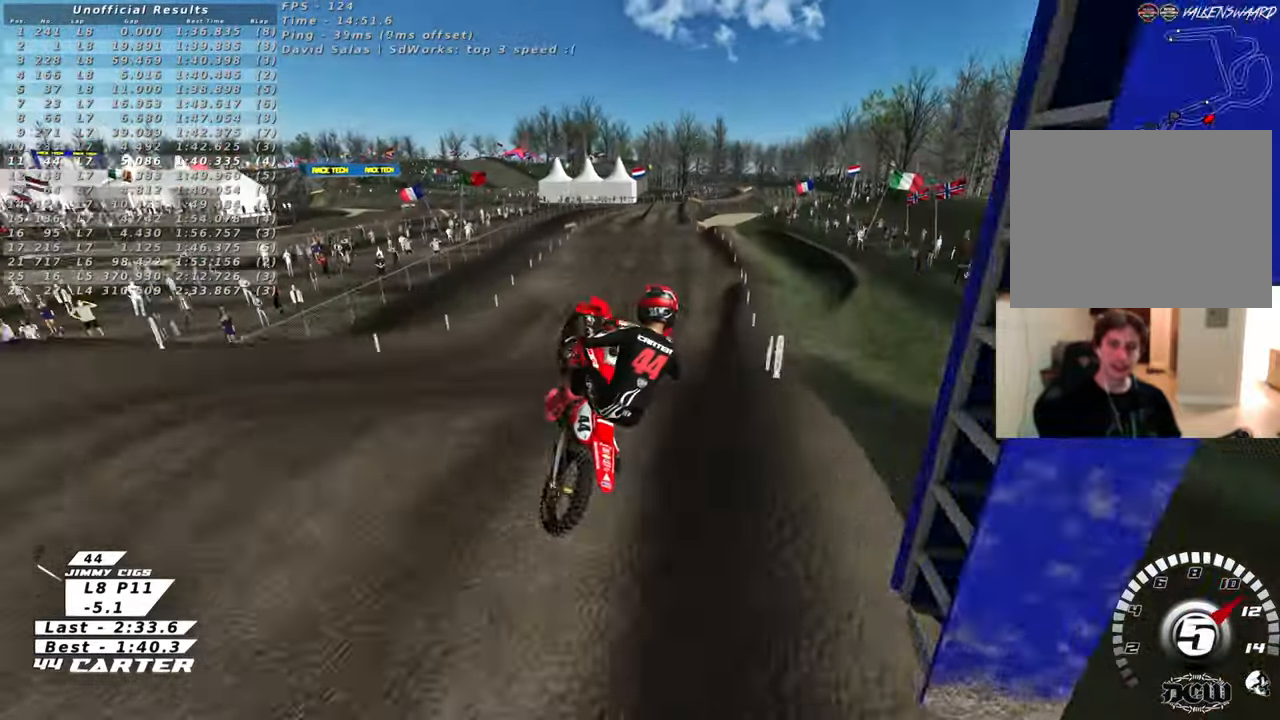
{"buttons": ["R2"], "left_stick": "up-left", "right_stick": "center", "events": [[83, "left_stick", "down-left"], [100, "A", "up"], [283, "A", "down"], [317, "left_stick", "down-right"], [400, "A", "up"], [483, "left_stick", "up-left"]]}
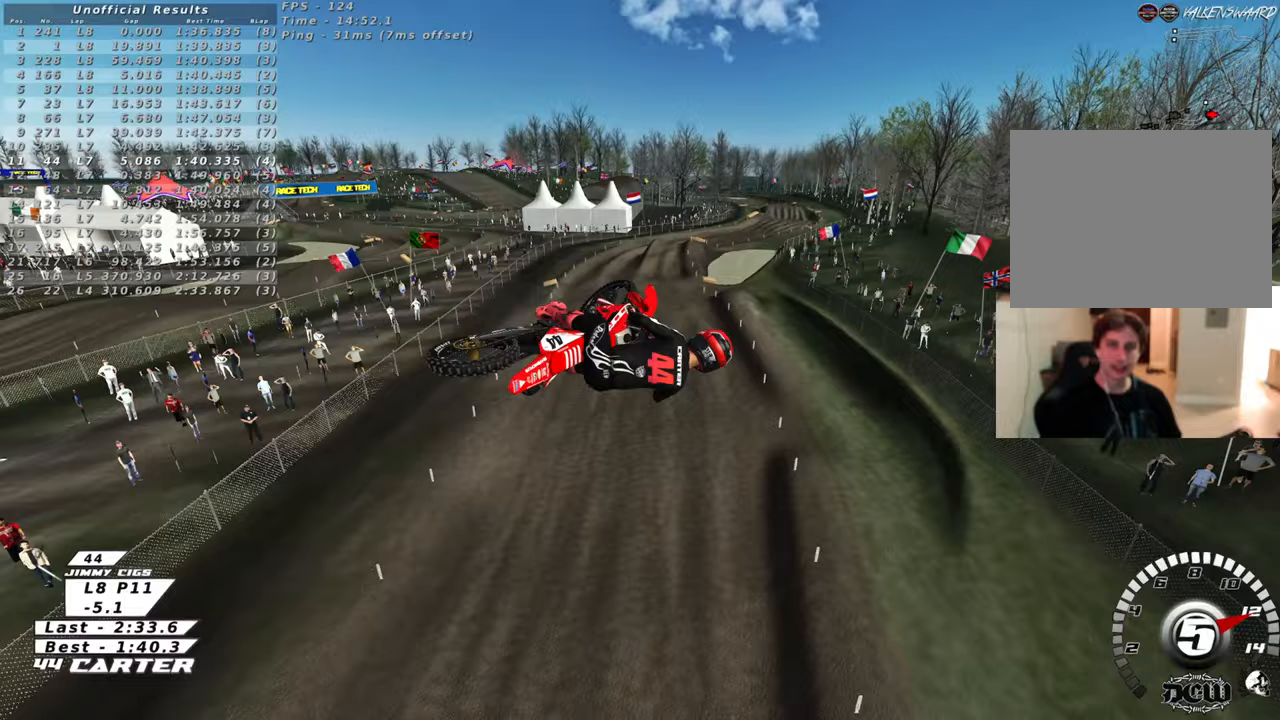
{"buttons": ["R1", "R2", "R3"], "left_stick": "up-left", "right_stick": "down-left", "events": [[83, "right_stick", "down"], [117, "L1", "down"], [133, "R1", "down"], [133, "R3", "down"], [250, "right_stick", "down-left"], [417, "L1", "up"]]}
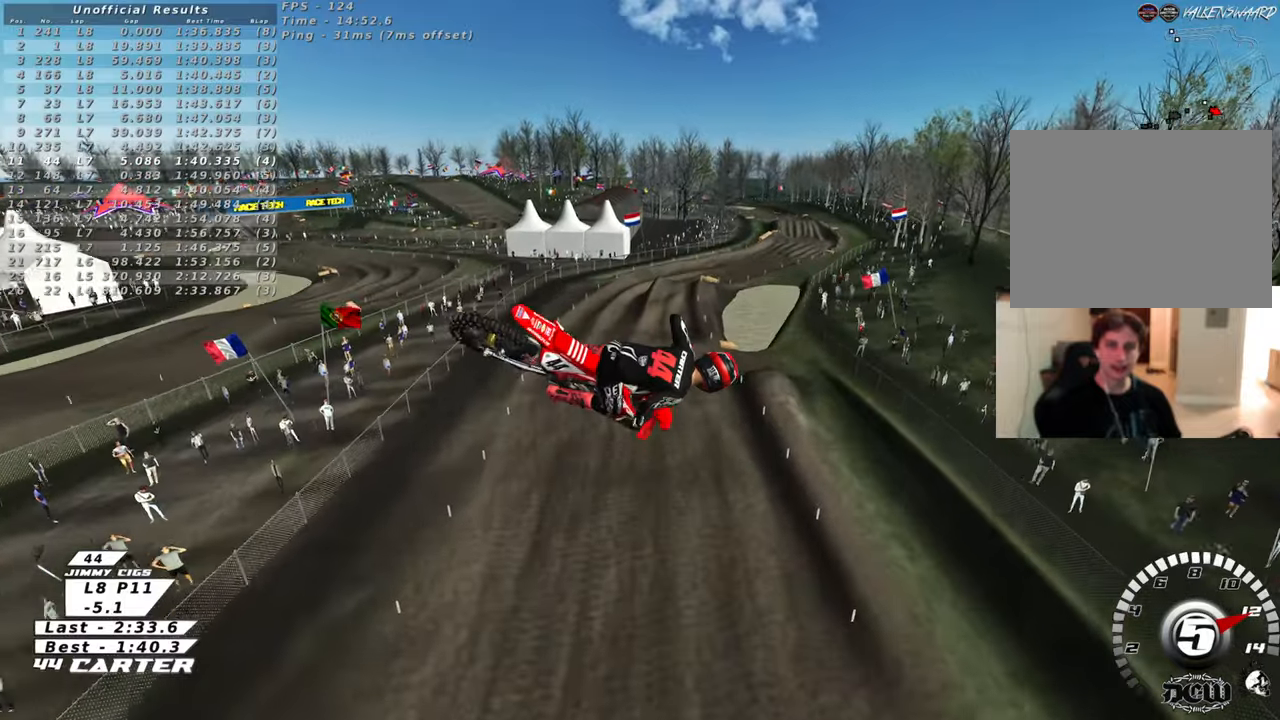
{"buttons": ["L1", "R1", "R2", "R3"], "left_stick": "up-left", "right_stick": "left", "events": [[17, "left_stick", "center"], [17, "right_stick", "left"], [67, "L1", "down"], [83, "left_stick", "up-left"], [117, "R1", "up"], [217, "L1", "up"], [400, "R1", "down"], [417, "L1", "down"]]}
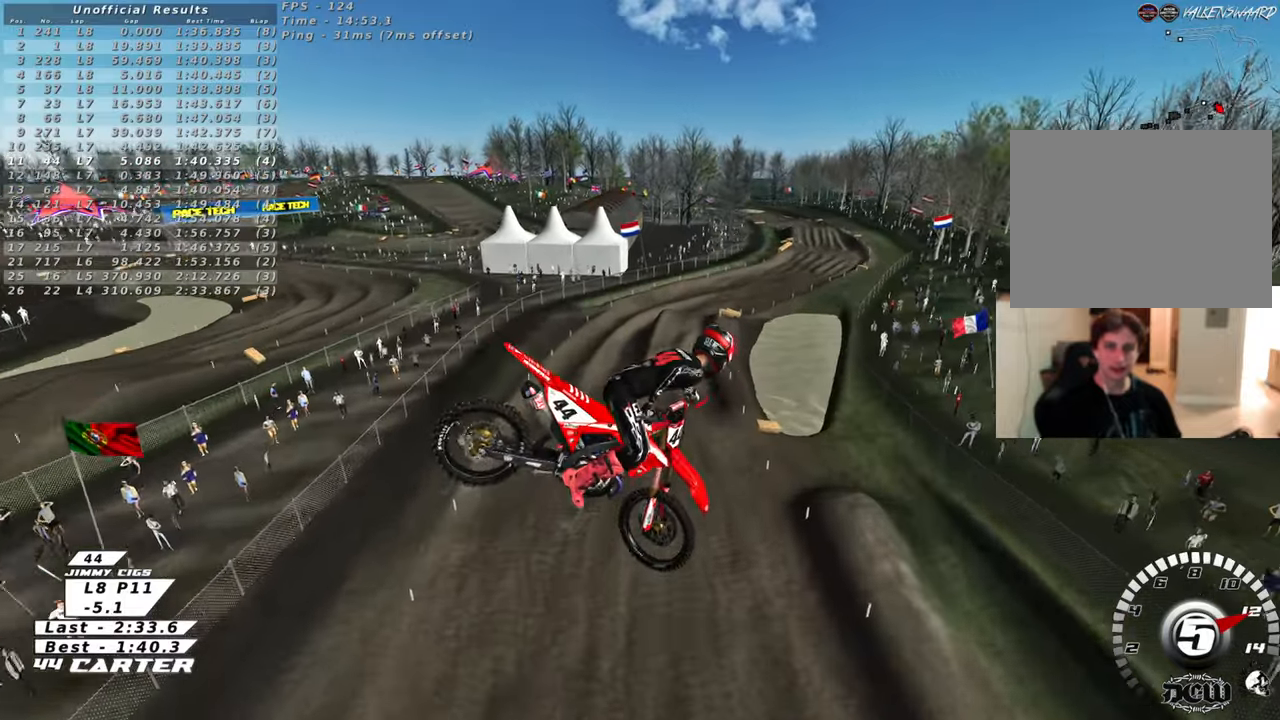
{"buttons": ["R1", "R2", "R3"], "left_stick": "left", "right_stick": "left", "events": [[133, "left_stick", "left"], [167, "L1", "up"], [217, "R1", "up"], [350, "L1", "down"], [433, "R1", "down"], [467, "L1", "up"]]}
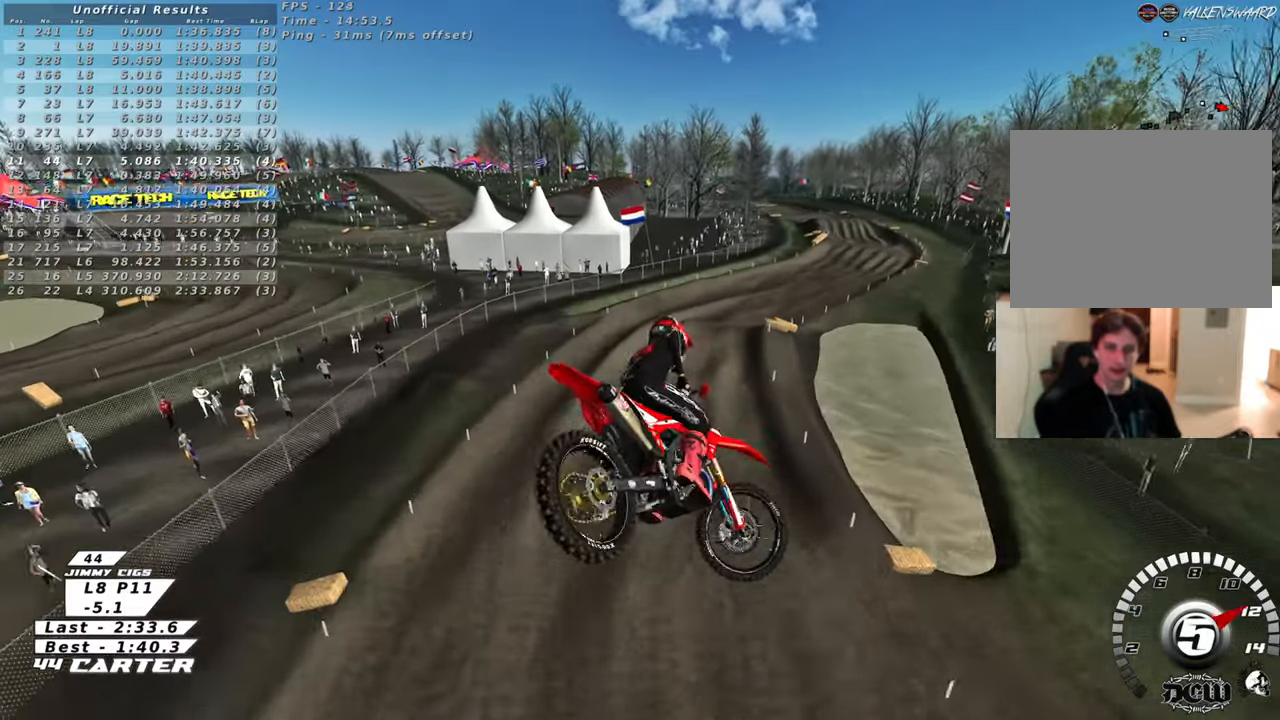
{"buttons": ["L1", "R2", "R3"], "left_stick": "up-right", "right_stick": "left", "events": [[67, "L1", "down"], [67, "R1", "up"], [183, "L1", "up"], [267, "L1", "down"], [300, "left_stick", "down"], [350, "L1", "up"], [400, "left_stick", "right"], [450, "left_stick", "up-right"], [500, "L1", "down"]]}
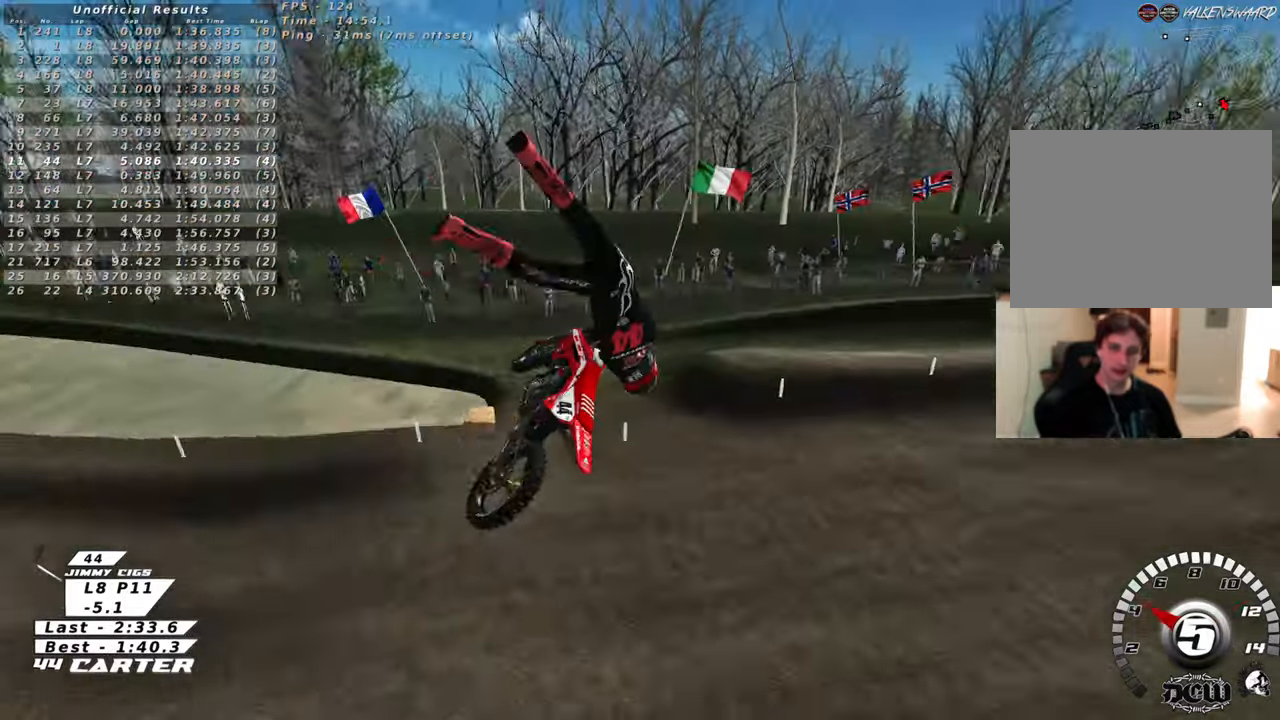
{"buttons": [], "left_stick": "up-left", "right_stick": "down", "events": [[67, "left_stick", "up"], [150, "R3", "up"], [217, "right_stick", "down-left"], [233, "R2", "up"], [250, "L1", "up"], [367, "right_stick", "down"], [383, "left_stick", "up-left"]]}
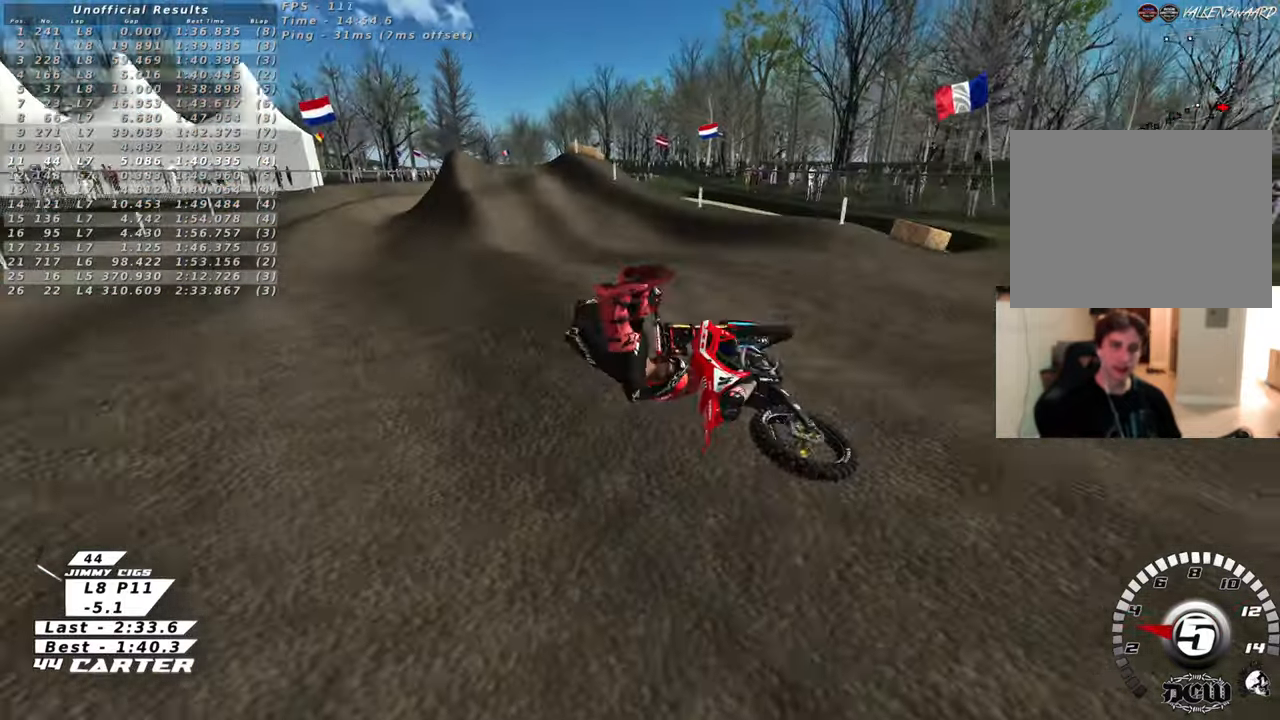
{"buttons": [], "left_stick": "center", "right_stick": "center", "events": [[100, "left_stick", "center"], [167, "B", "down"], [300, "B", "up"], [500, "right_stick", "center"]]}
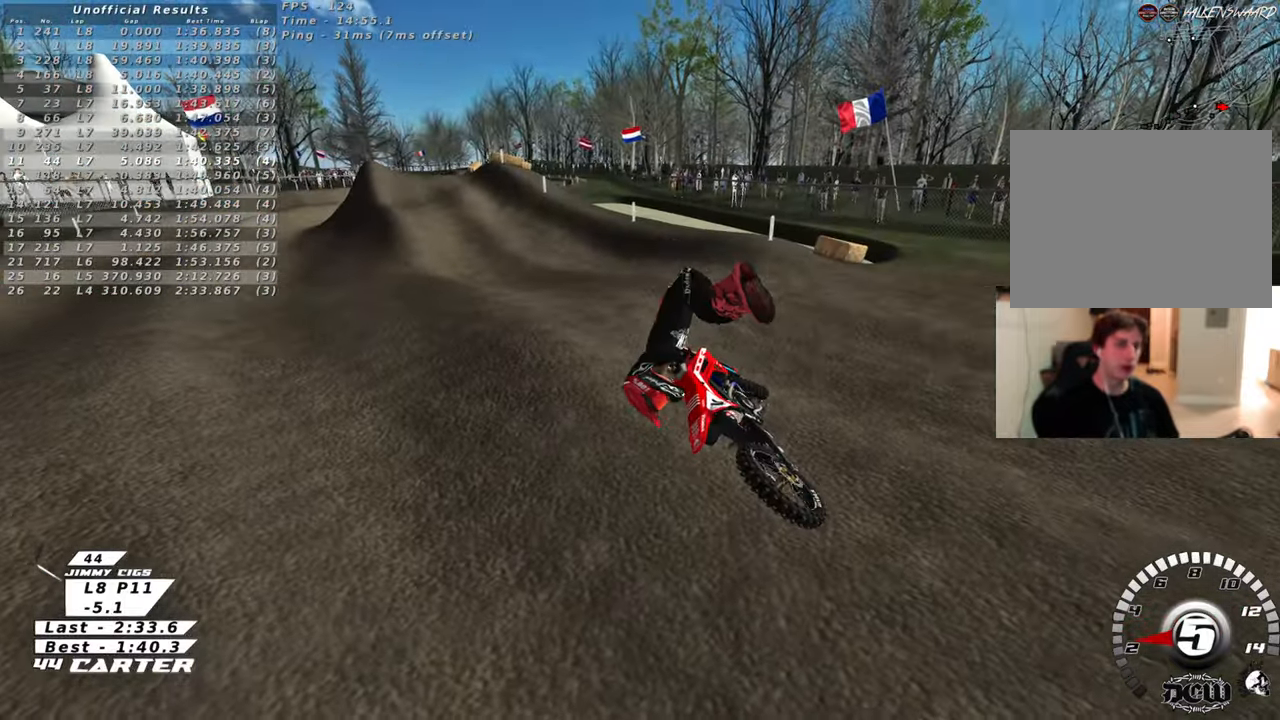
{"buttons": [], "left_stick": "center", "right_stick": "center", "events": [[333, "B", "down"], [500, "B", "up"]]}
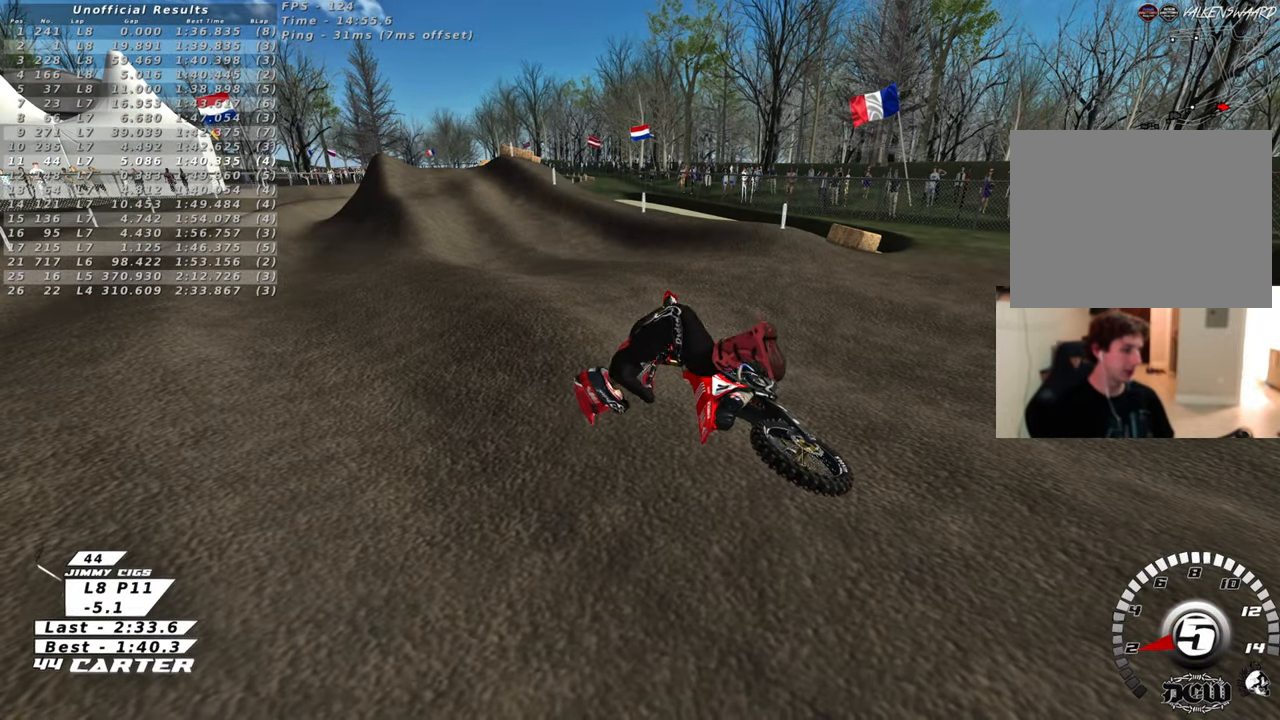
{"buttons": [], "left_stick": "center", "right_stick": "center", "events": [[183, "R1", "down"], [250, "R1", "up"]]}